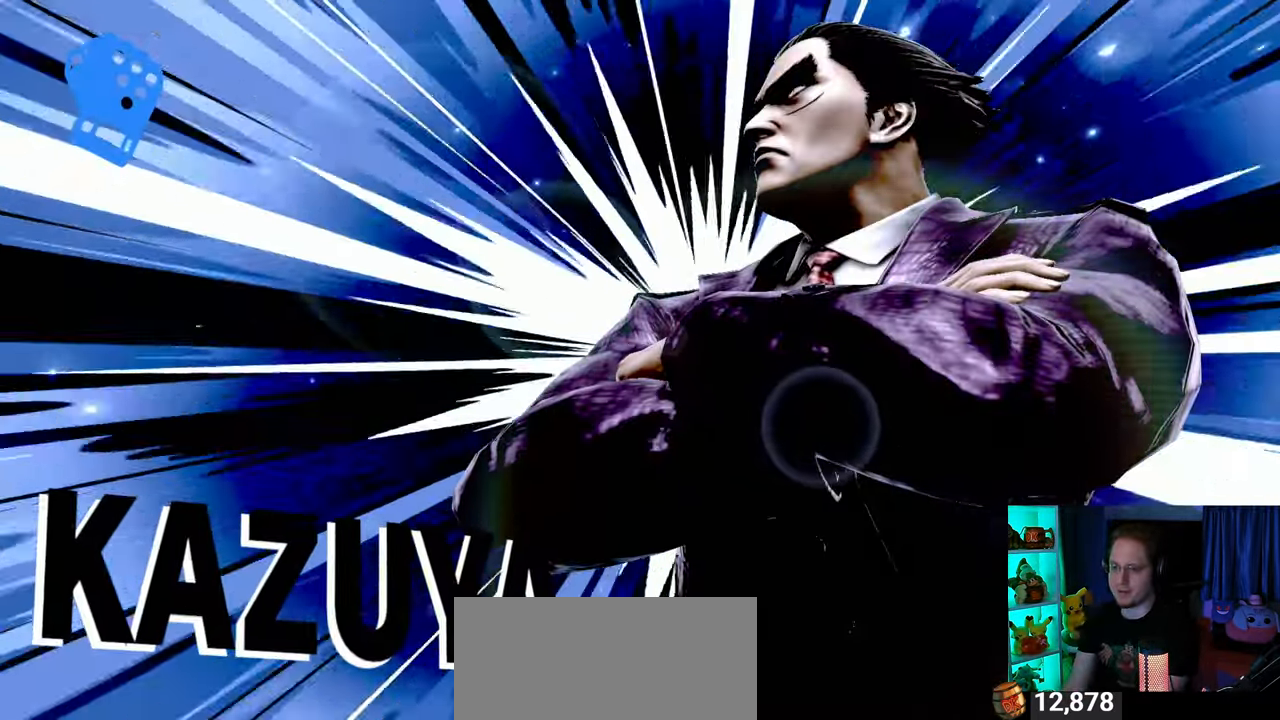
Gameplay with a controller (Nintendo layout); each line is a JSON object with the inputs held at the frame after it. "events" lists button and stick changes between this image and that frame as [ms after this image, input, new state], when the widget could be followed in between. Not read: L3 R3.
{"buttons": ["A"], "left_stick": "center", "right_stick": "center", "events": [[50, "A", "down"], [150, "A", "up"], [233, "A", "down"], [333, "A", "up"], [400, "A", "down"]]}
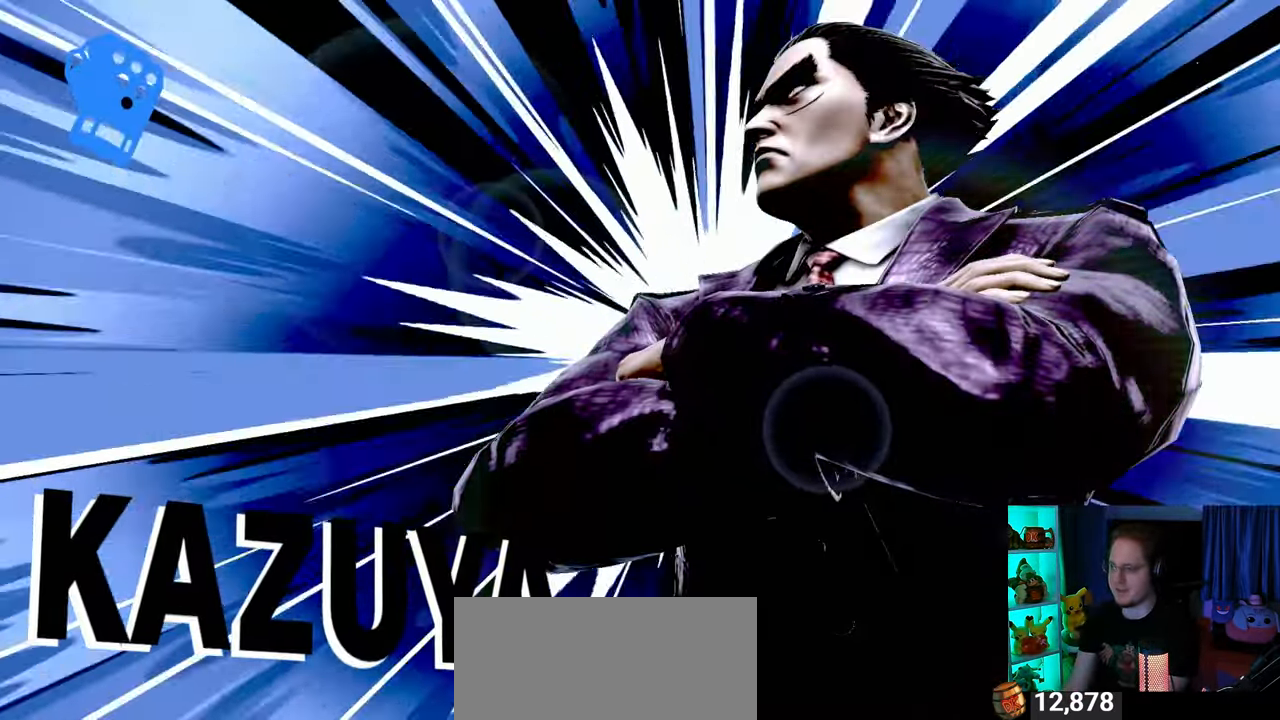
{"buttons": ["A"], "left_stick": "center", "right_stick": "center", "events": [[33, "A", "up"], [50, "A", "down"], [183, "A", "up"], [250, "A", "down"], [300, "A", "up"], [433, "A", "down"]]}
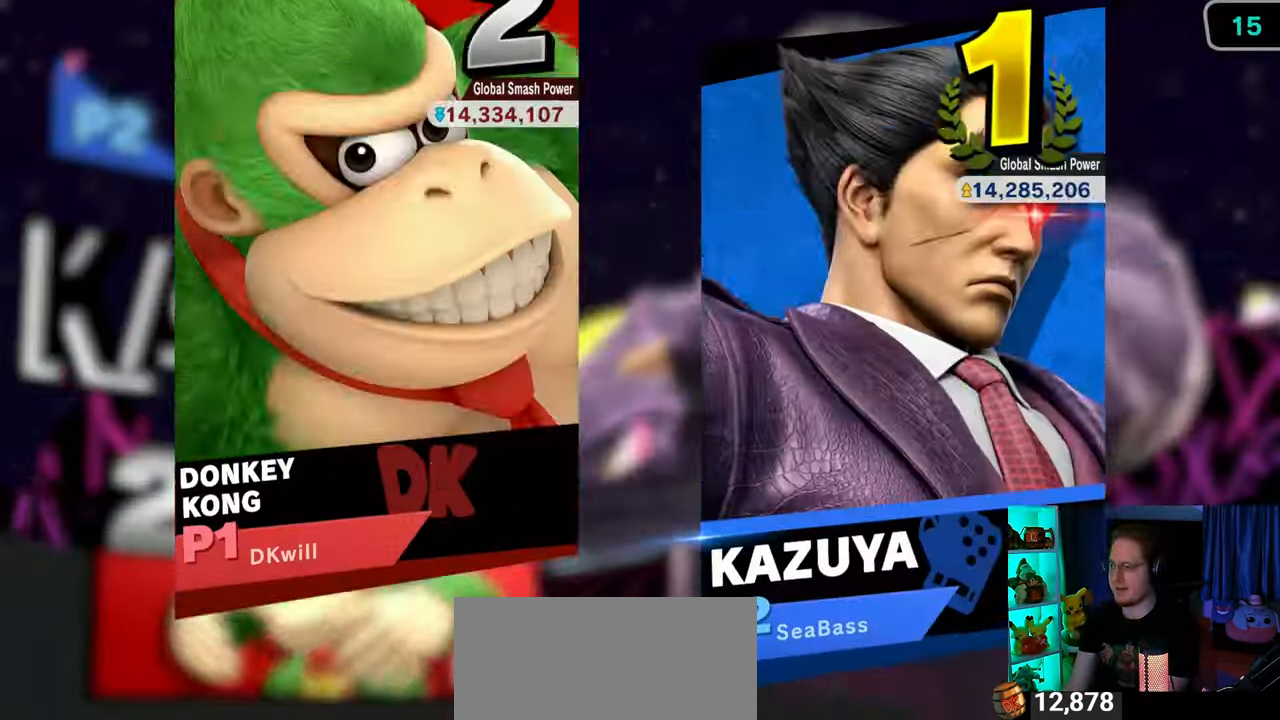
{"buttons": ["A"], "left_stick": "center", "right_stick": "center", "events": [[50, "A", "up"], [83, "A", "down"], [183, "A", "up"], [283, "A", "down"], [367, "A", "up"], [500, "A", "down"]]}
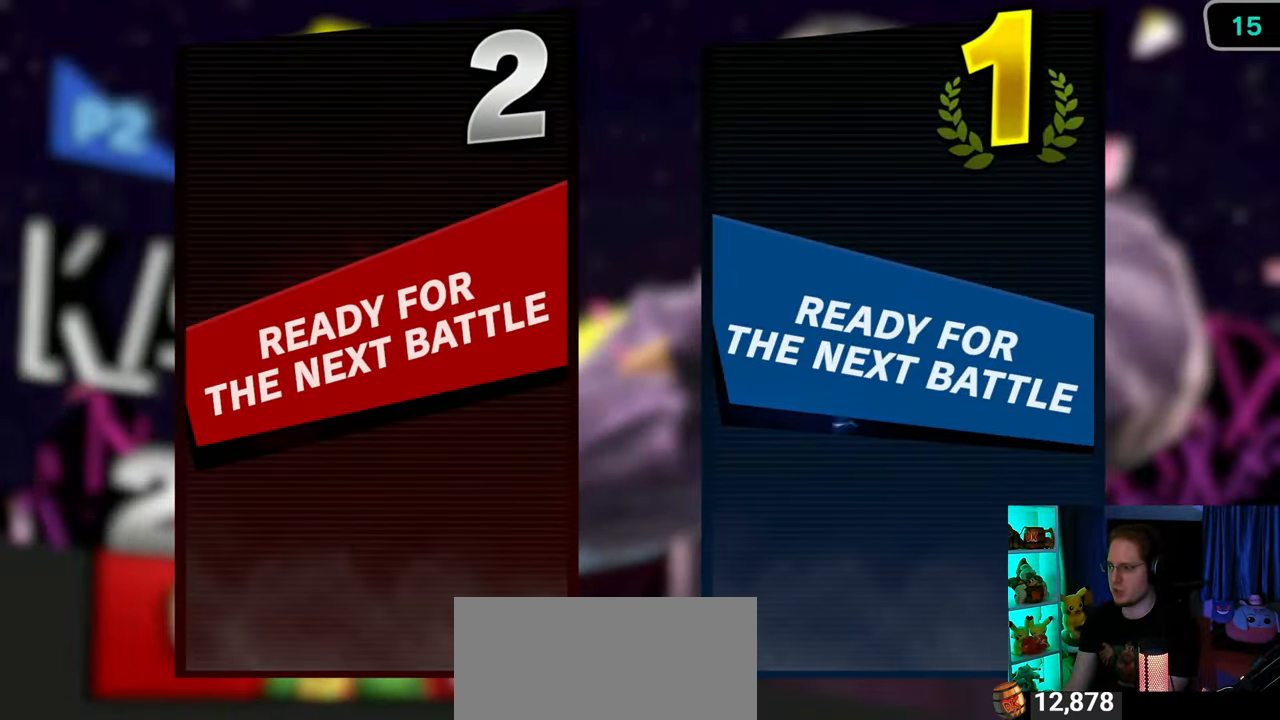
{"buttons": [], "left_stick": "center", "right_stick": "center", "events": [[83, "A", "up"]]}
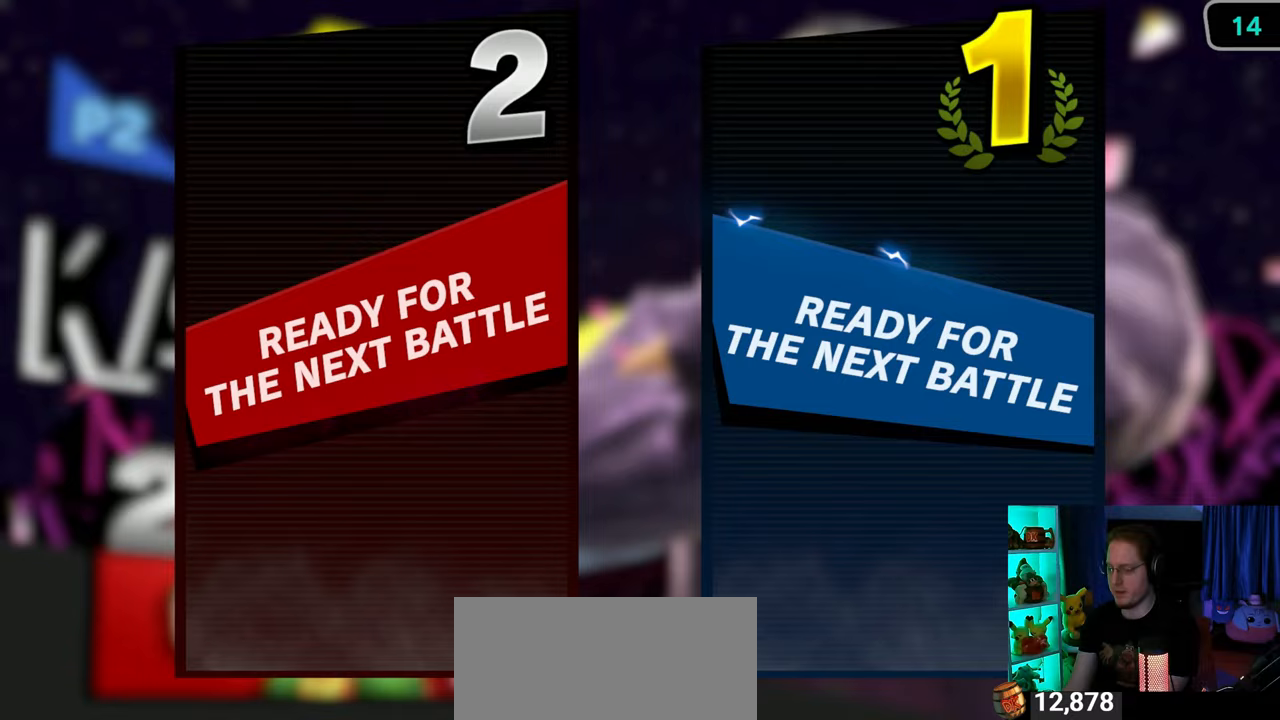
{"buttons": [], "left_stick": "center", "right_stick": "center", "events": []}
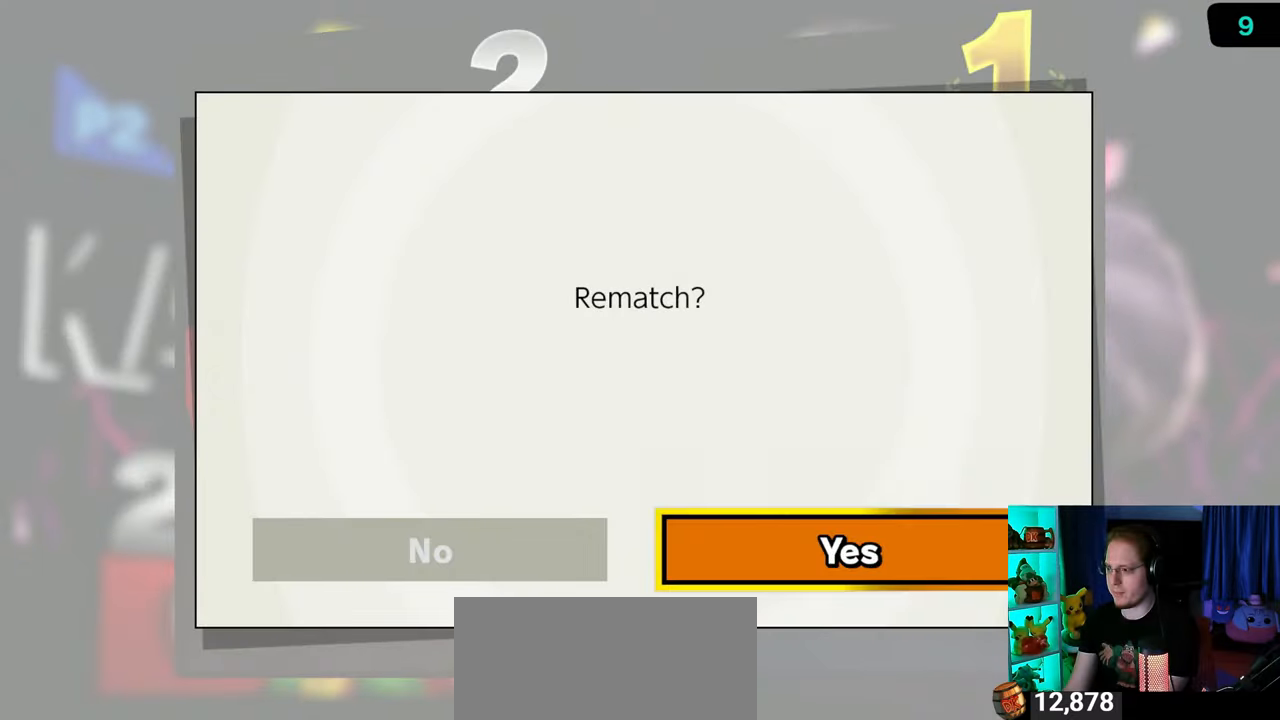
{"buttons": ["A"], "left_stick": "center", "right_stick": "center", "events": [[217, "left_stick", "left"], [367, "left_stick", "center"], [483, "A", "down"]]}
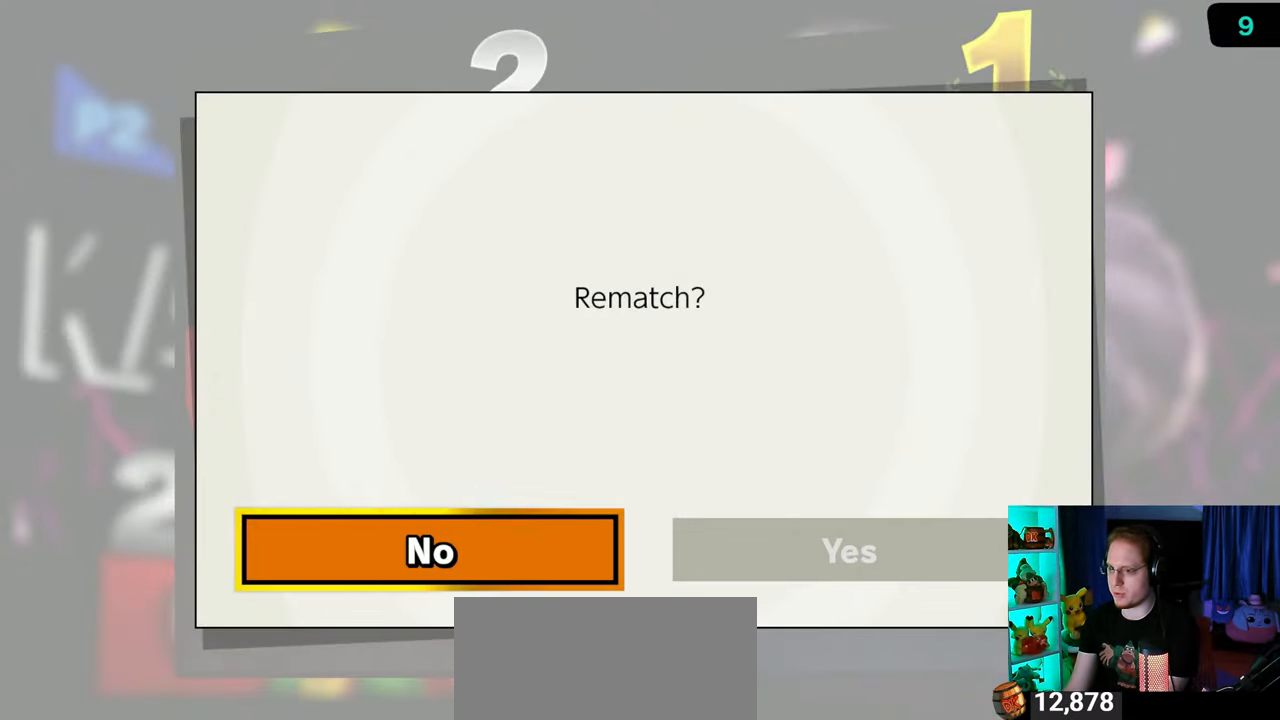
{"buttons": [], "left_stick": "center", "right_stick": "center", "events": [[183, "A", "up"]]}